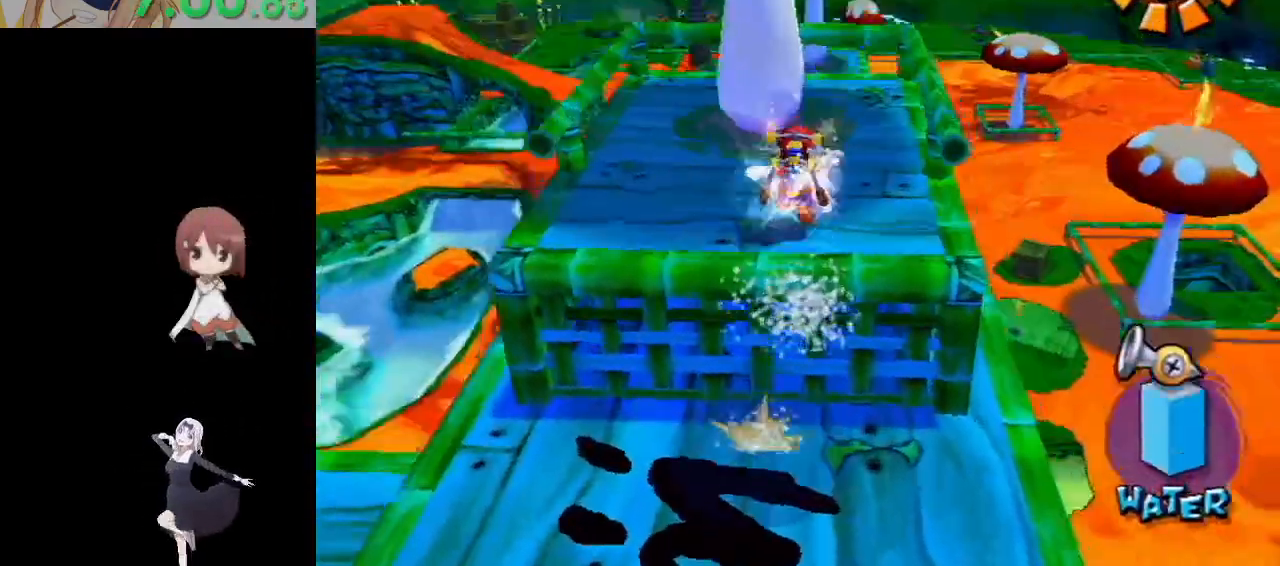
Gameplay with a controller (Nintendo layout); each line is a JSON object with the inputs held at the frame after it. "events" lists button and stick changes between this image and that frame as [ms after this image, input, new state], when the widget could be followed in between. Not read: L3 R3.
{"buttons": ["A"], "left_stick": "up", "right_stick": "center", "events": [[17, "right_stick", "center"], [350, "A", "down"], [500, "left_stick", "up"]]}
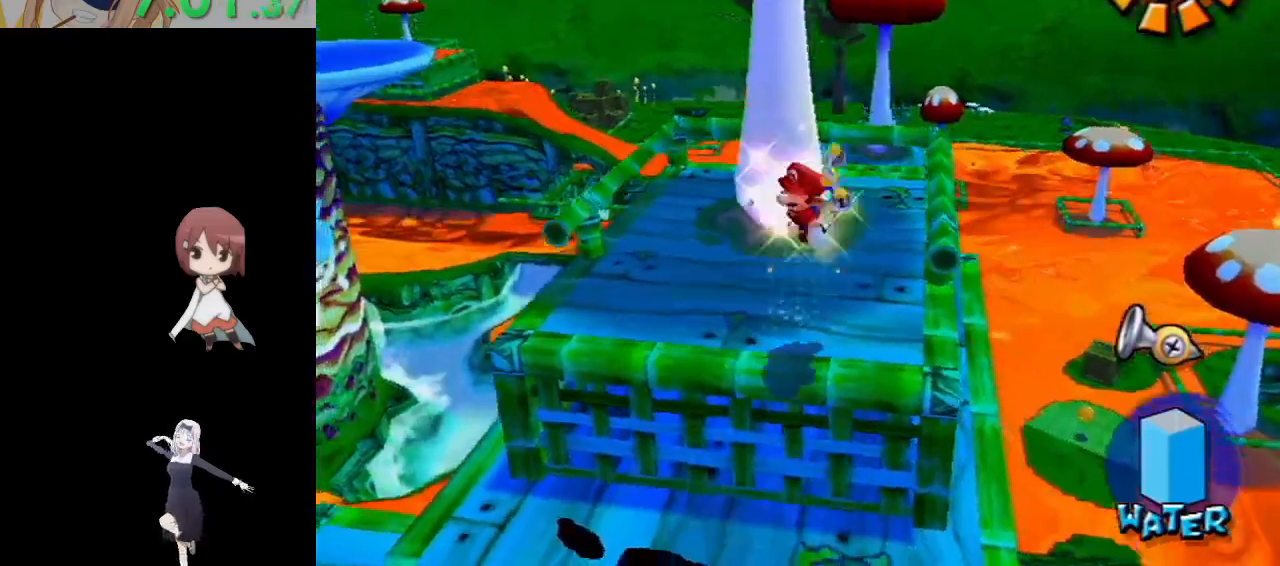
{"buttons": ["A", "R1"], "left_stick": "up", "right_stick": "center", "events": [[83, "A", "up"], [450, "R1", "down"], [467, "A", "down"]]}
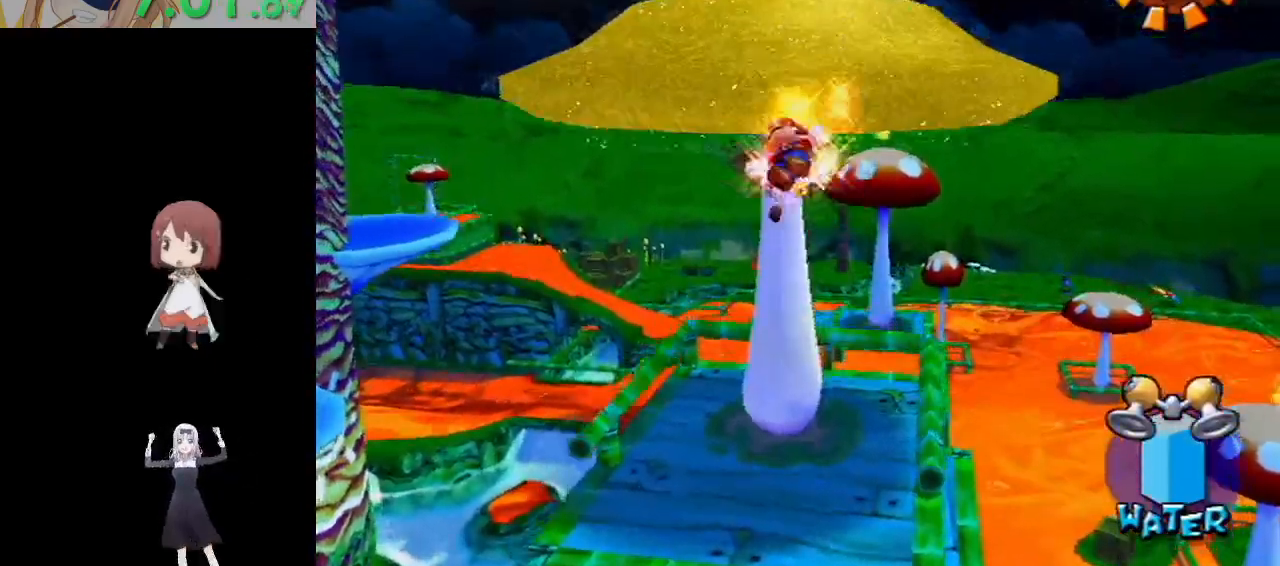
{"buttons": ["A", "L1", "R1"], "left_stick": "up", "right_stick": "center", "events": [[67, "A", "up"], [267, "R1", "up"], [350, "A", "down"], [400, "L1", "down"], [433, "R1", "down"]]}
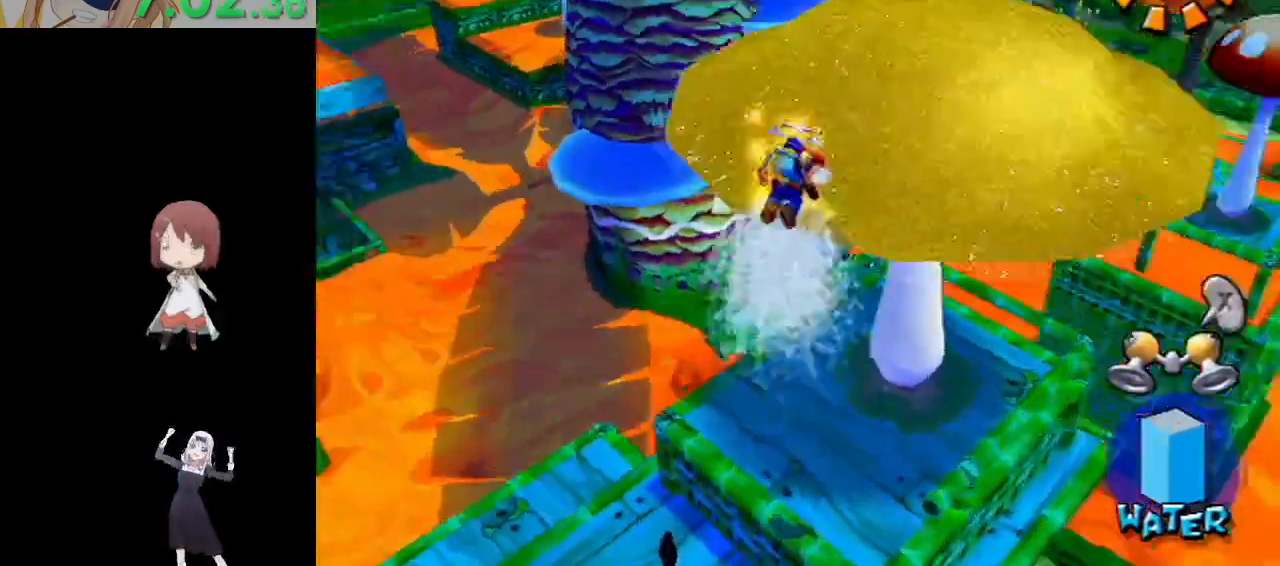
{"buttons": ["A", "R1"], "left_stick": "up", "right_stick": "center", "events": [[17, "A", "up"], [50, "L1", "up"], [67, "X", "down"], [150, "X", "up"], [267, "right_stick", "left"], [350, "right_stick", "center"], [433, "A", "down"]]}
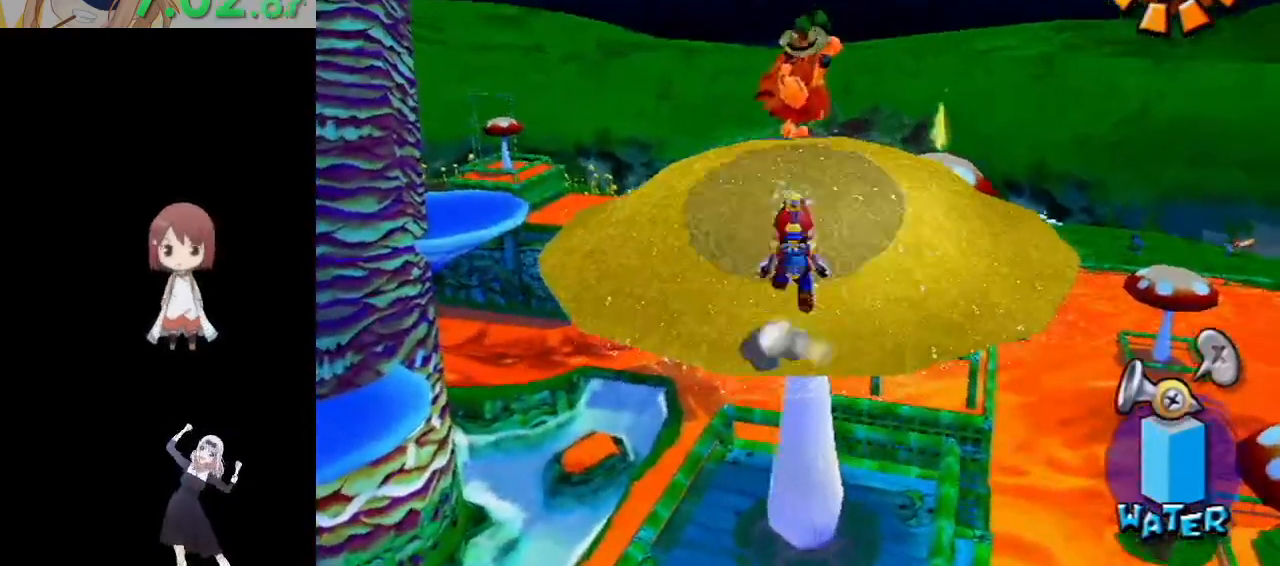
{"buttons": ["A", "R1"], "left_stick": "center", "right_stick": "center", "events": [[17, "R1", "up"], [17, "left_stick", "center"], [50, "A", "up"], [117, "R1", "down"], [133, "A", "down"], [150, "left_stick", "right"], [250, "A", "up"], [250, "R1", "up"], [300, "R1", "down"], [317, "A", "down"], [317, "left_stick", "center"], [383, "A", "up"], [400, "R1", "up"], [450, "R1", "down"], [467, "A", "down"]]}
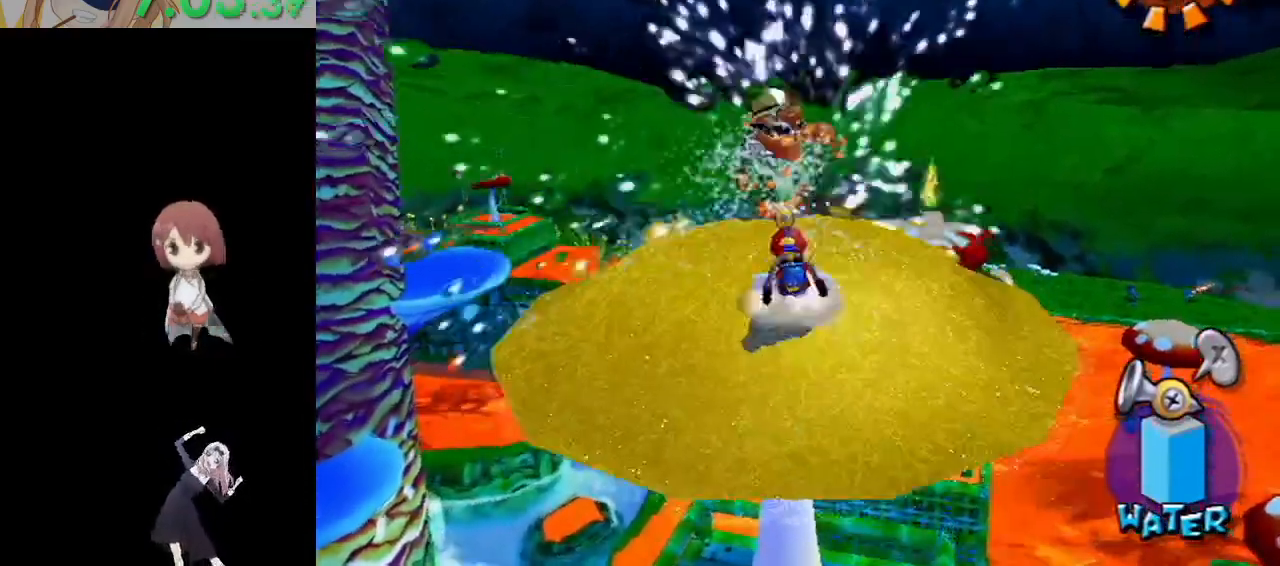
{"buttons": [], "left_stick": "center", "right_stick": "center", "events": [[33, "A", "up"], [50, "R1", "up"], [100, "A", "down"], [100, "R1", "down"], [100, "left_stick", "down"], [183, "A", "up"], [200, "R1", "up"], [267, "R1", "down"], [267, "left_stick", "center"], [350, "R1", "up"]]}
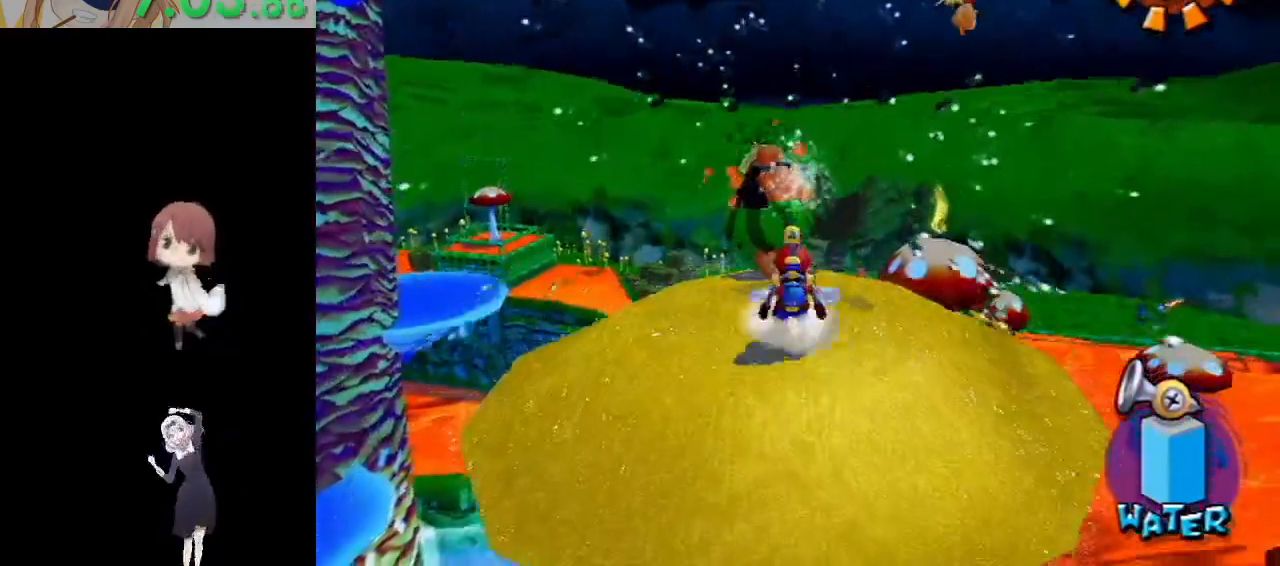
{"buttons": ["R1"], "left_stick": "up", "right_stick": "center", "events": [[50, "R1", "down"], [83, "left_stick", "up"], [250, "left_stick", "center"], [483, "left_stick", "up"]]}
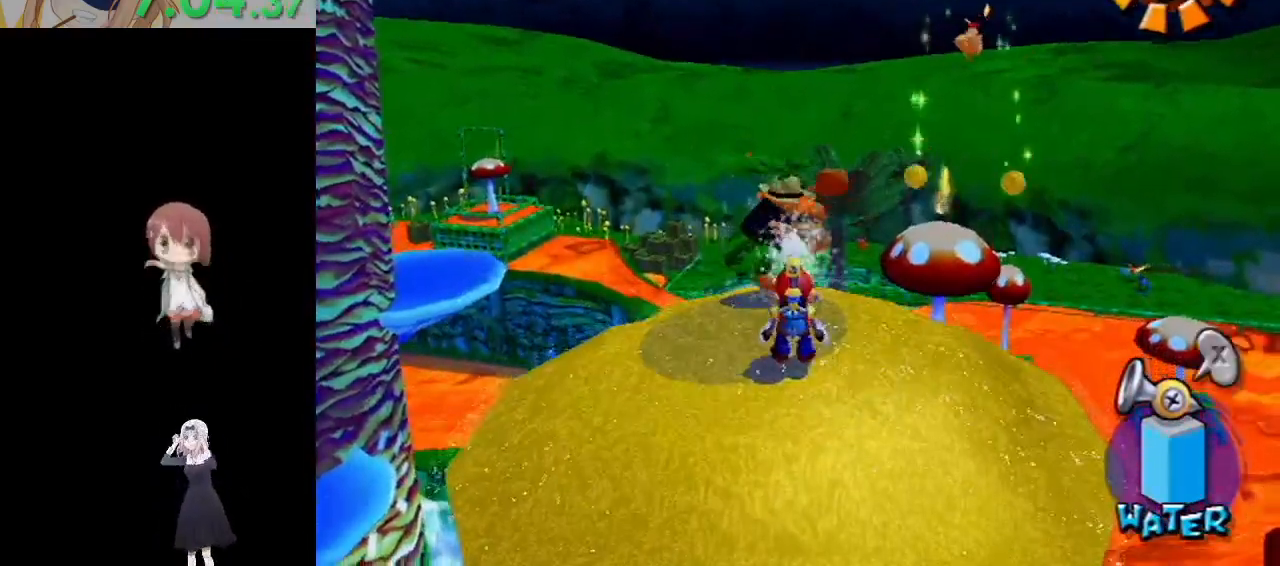
{"buttons": ["B"], "left_stick": "center", "right_stick": "center", "events": [[117, "left_stick", "center"], [383, "R1", "up"], [500, "B", "down"]]}
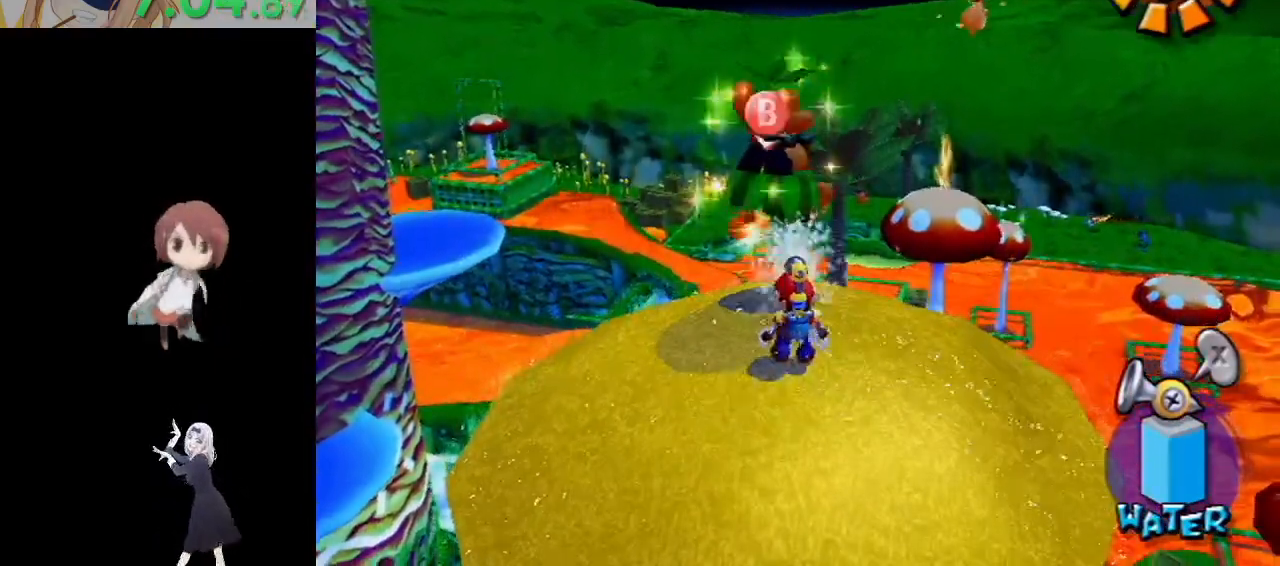
{"buttons": [], "left_stick": "center", "right_stick": "center", "events": [[67, "B", "up"], [417, "A", "down"], [417, "B", "down"], [483, "A", "up"], [483, "B", "up"]]}
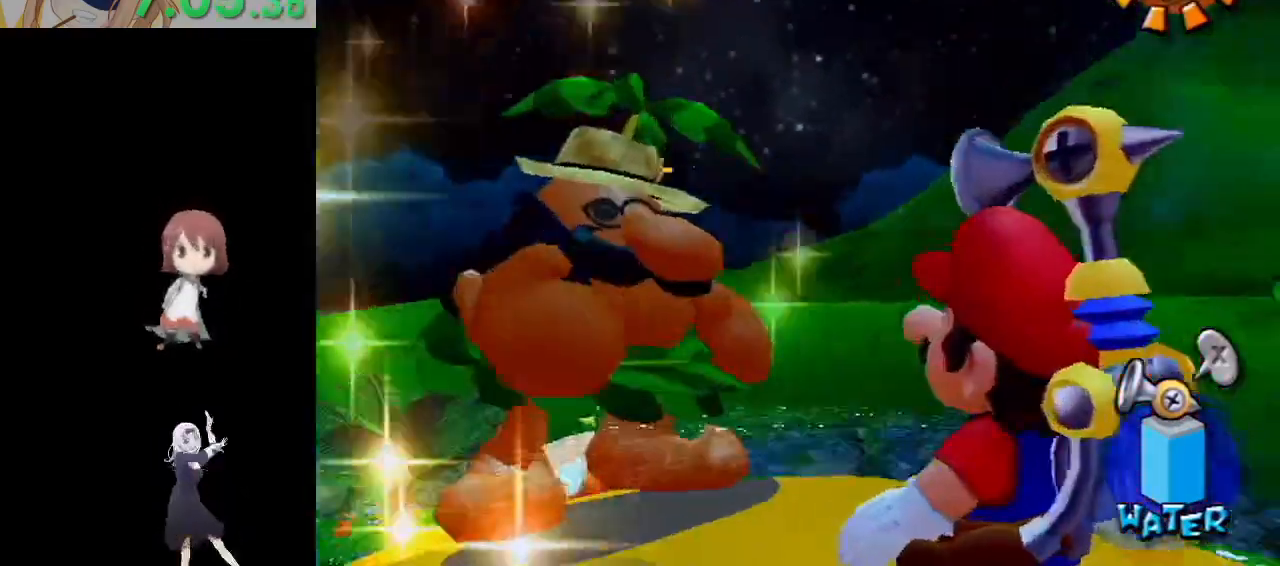
{"buttons": [], "left_stick": "center", "right_stick": "center", "events": [[50, "A", "down"], [50, "B", "down"], [83, "A", "up"], [83, "B", "up"], [133, "A", "down"], [133, "B", "down"], [217, "B", "up"], [233, "A", "up"], [267, "A", "down"], [267, "B", "down"], [317, "B", "up"], [333, "A", "up"], [383, "A", "down"], [383, "B", "down"], [467, "A", "up"], [467, "B", "up"]]}
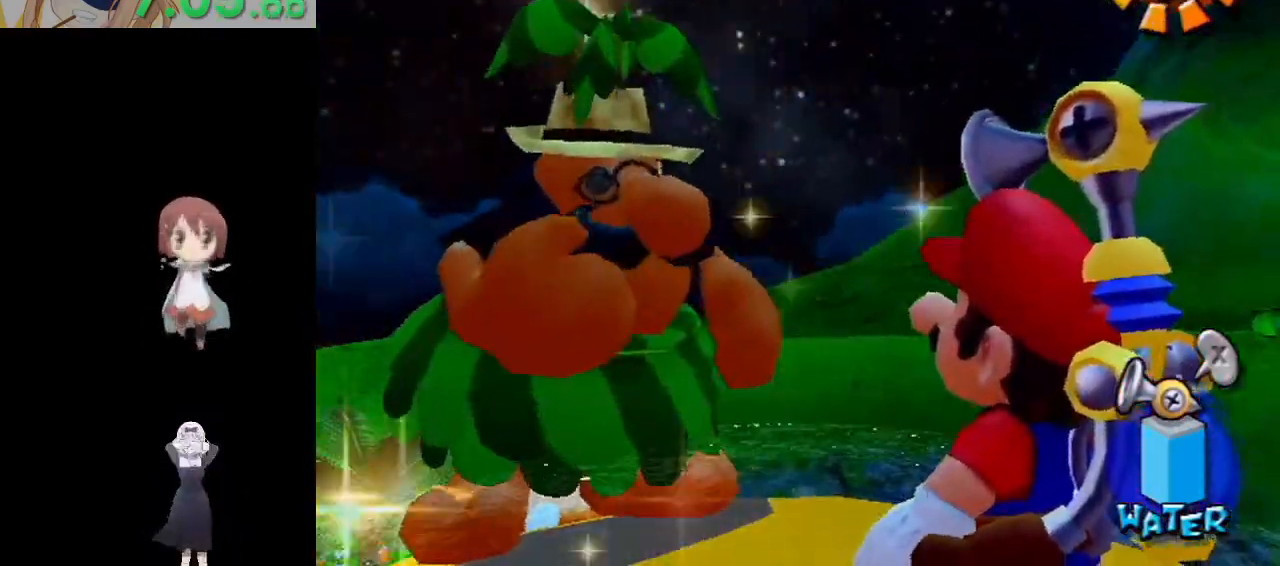
{"buttons": [], "left_stick": "center", "right_stick": "center", "events": [[33, "A", "down"], [33, "B", "down"], [67, "B", "up"], [83, "A", "up"], [150, "A", "down"], [150, "B", "down"], [217, "B", "up"], [233, "A", "up"], [267, "A", "down"], [267, "B", "down"], [333, "A", "up"], [333, "B", "up"], [400, "A", "down"], [400, "B", "down"], [467, "B", "up"], [483, "A", "up"]]}
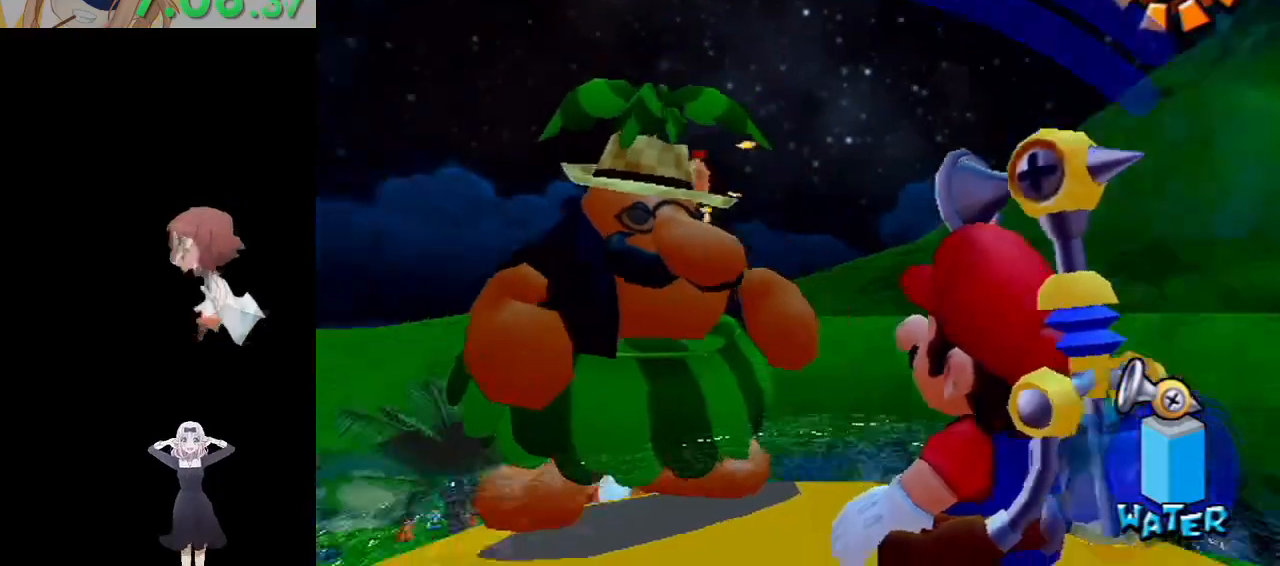
{"buttons": [], "left_stick": "center", "right_stick": "center", "events": [[33, "A", "down"], [33, "B", "down"], [83, "A", "up"], [83, "B", "up"]]}
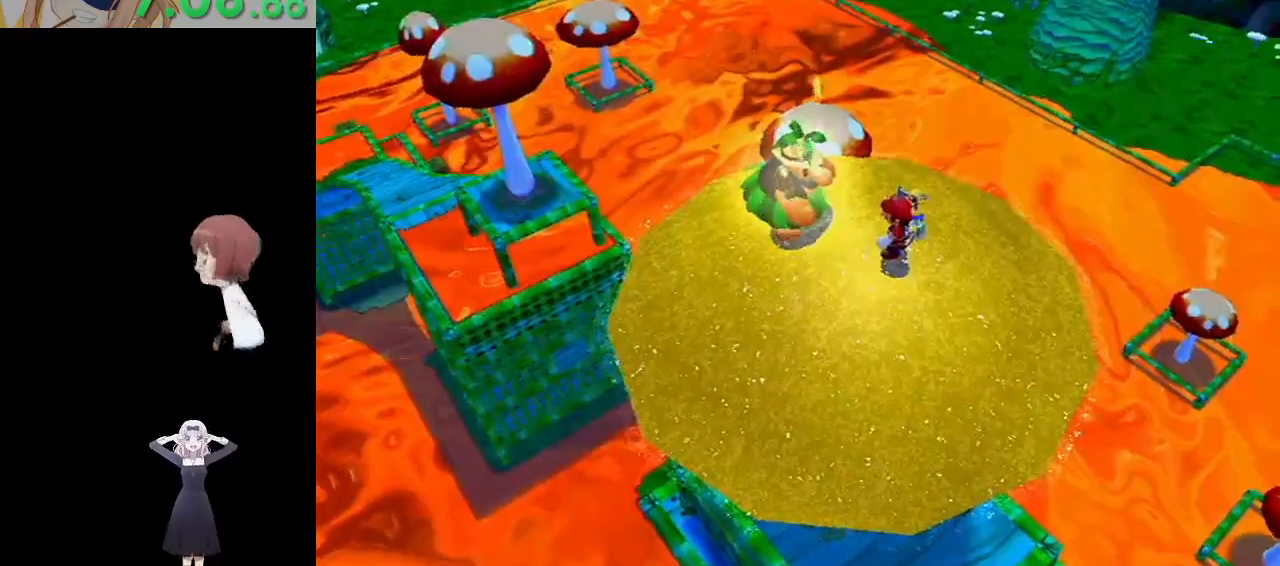
{"buttons": [], "left_stick": "center", "right_stick": "center", "events": []}
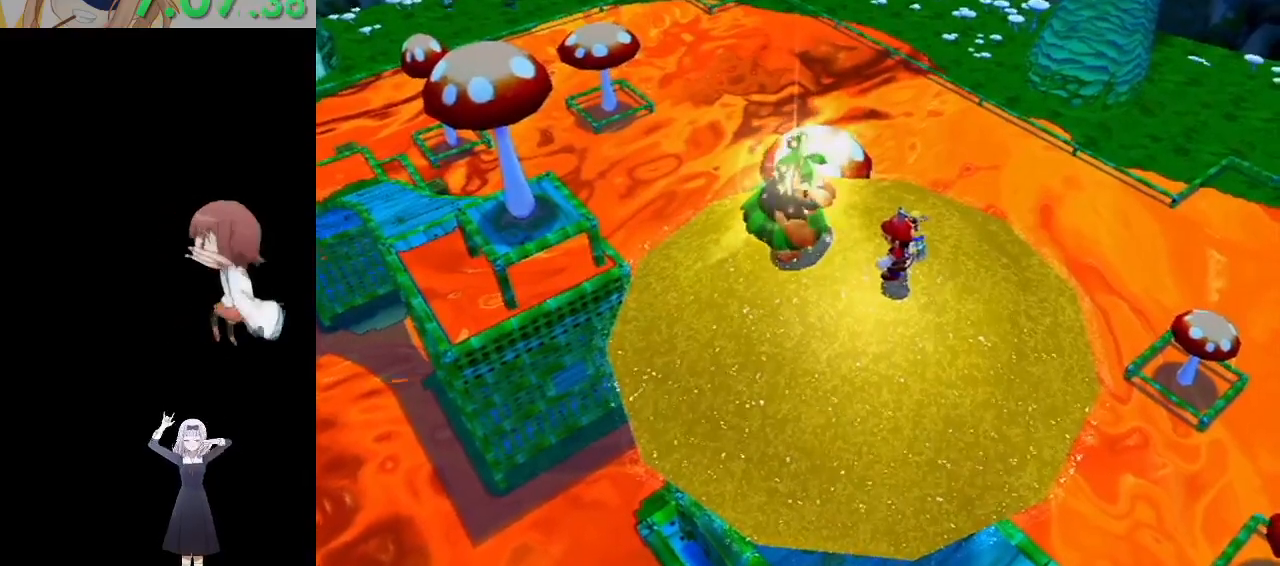
{"buttons": [], "left_stick": "center", "right_stick": "center", "events": []}
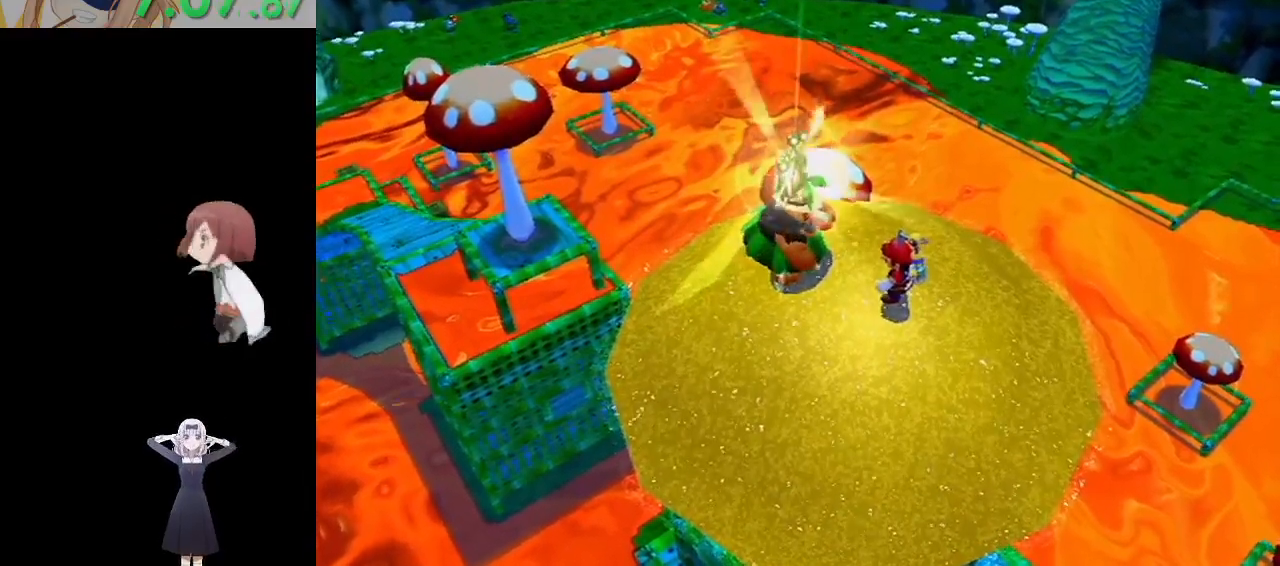
{"buttons": [], "left_stick": "center", "right_stick": "center", "events": []}
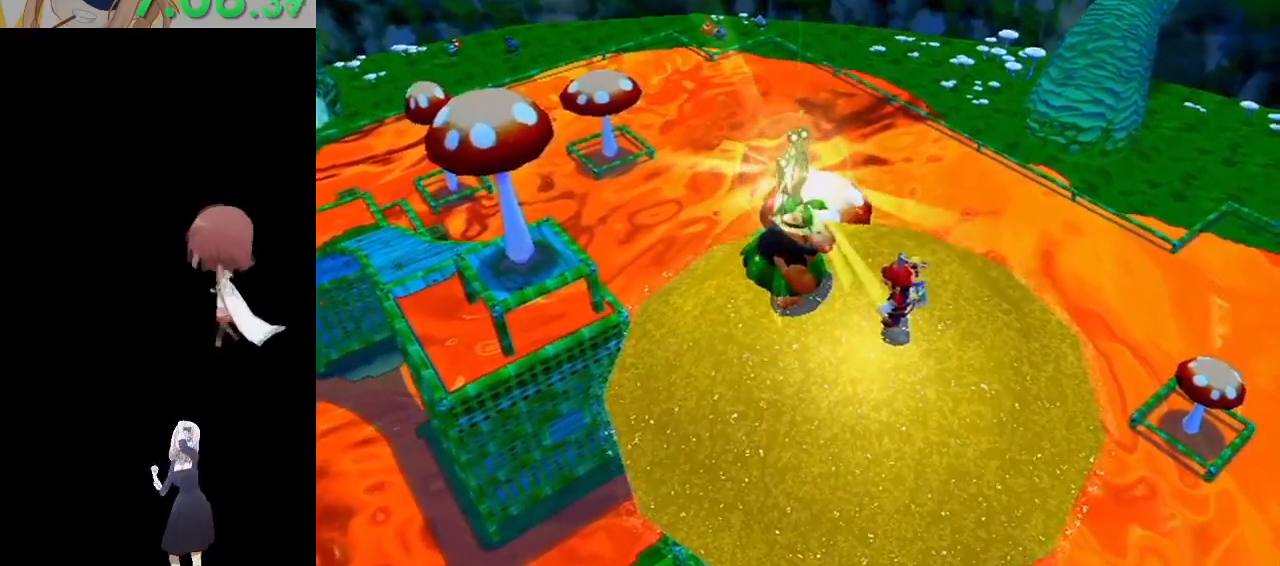
{"buttons": [], "left_stick": "center", "right_stick": "center", "events": []}
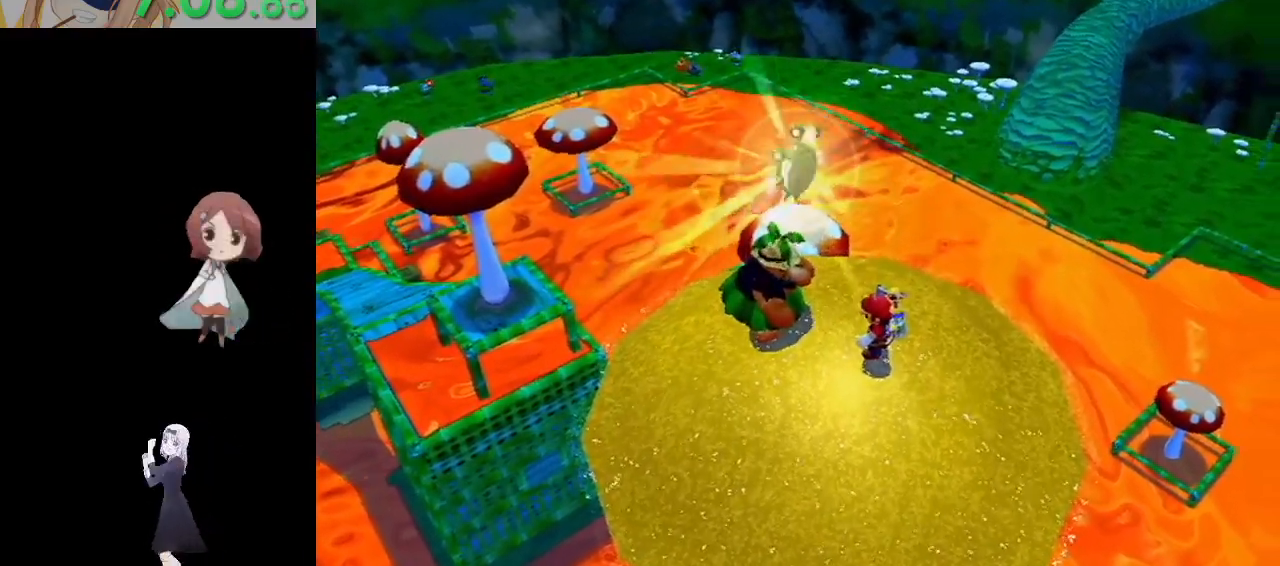
{"buttons": [], "left_stick": "center", "right_stick": "center", "events": []}
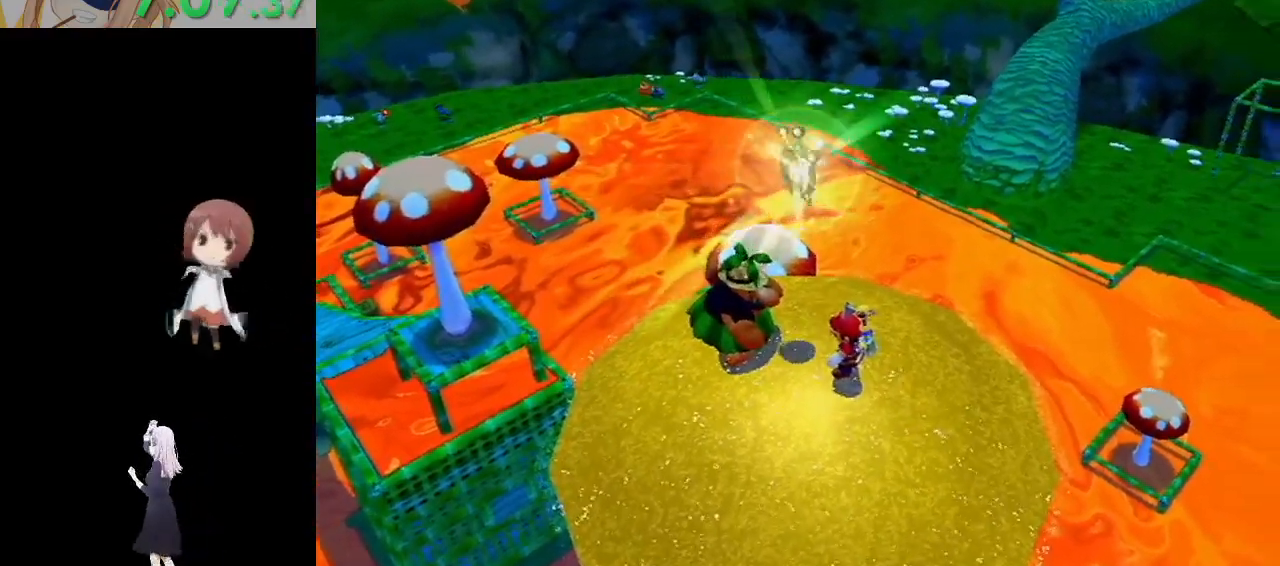
{"buttons": [], "left_stick": "center", "right_stick": "center", "events": [[33, "R1", "down"], [250, "R1", "up"]]}
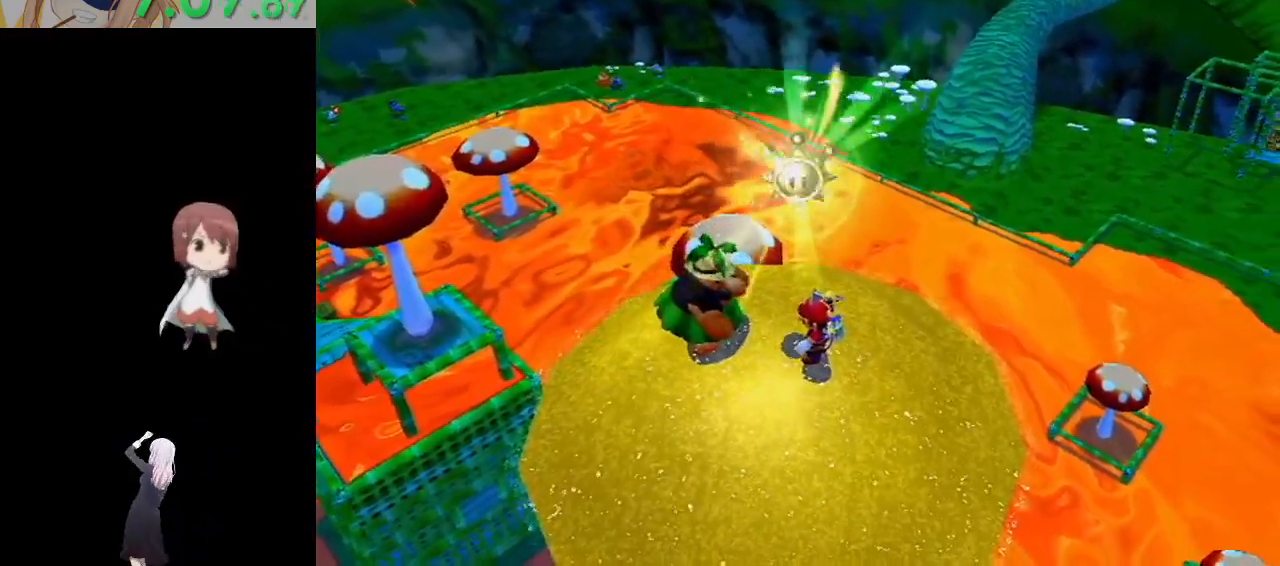
{"buttons": [], "left_stick": "center", "right_stick": "center", "events": []}
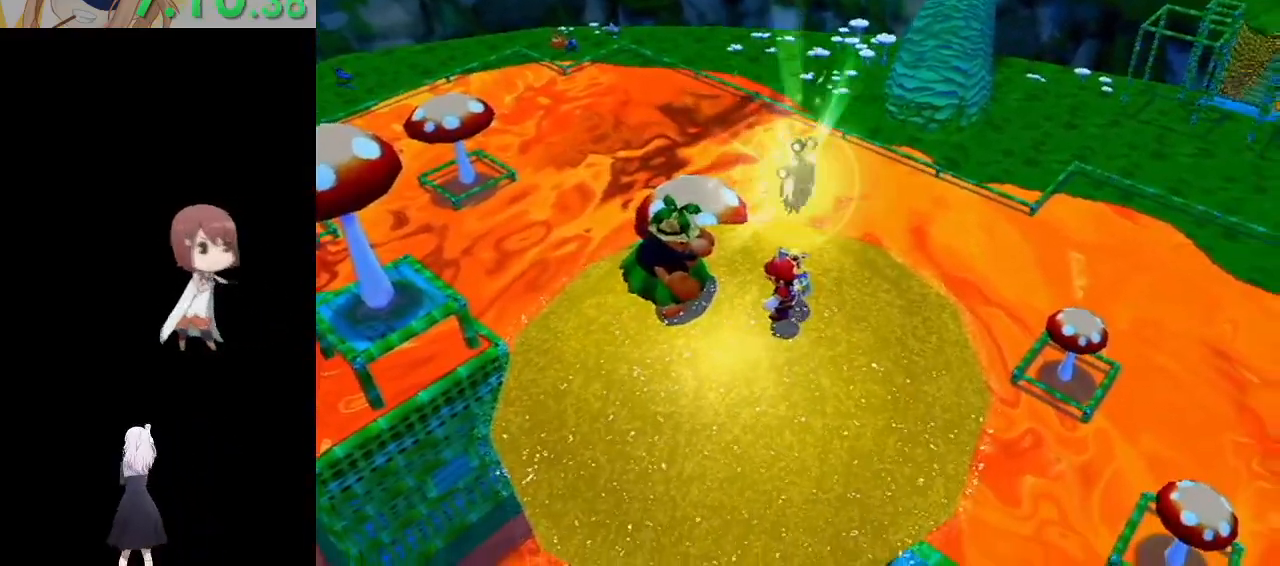
{"buttons": [], "left_stick": "center", "right_stick": "center", "events": []}
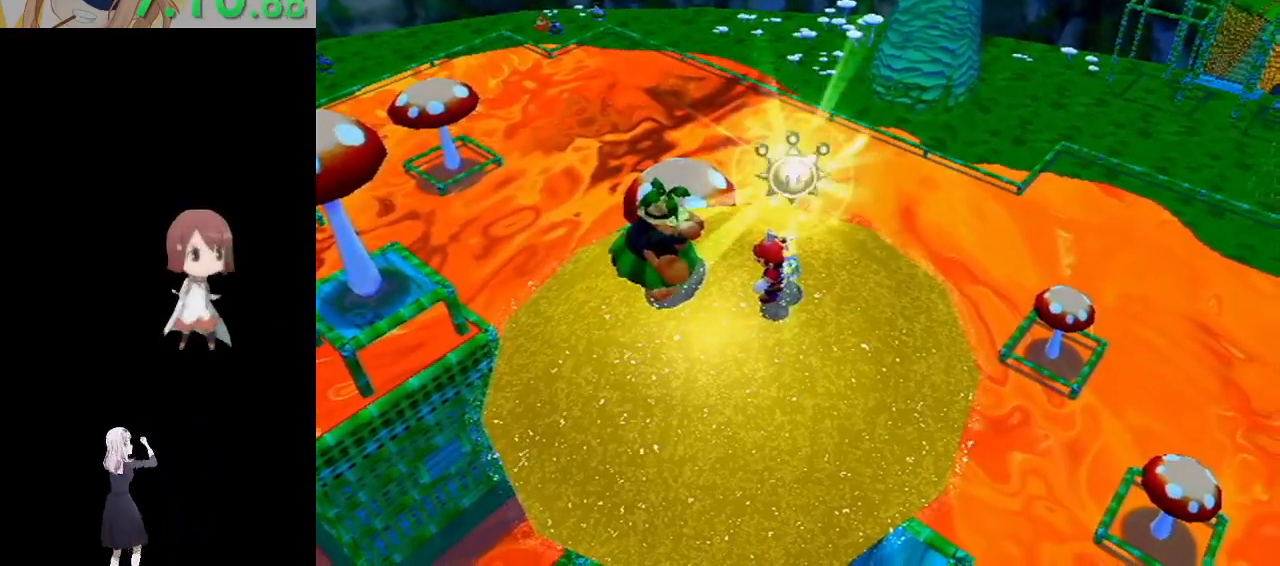
{"buttons": [], "left_stick": "center", "right_stick": "center", "events": [[183, "L1", "down"], [400, "L1", "up"]]}
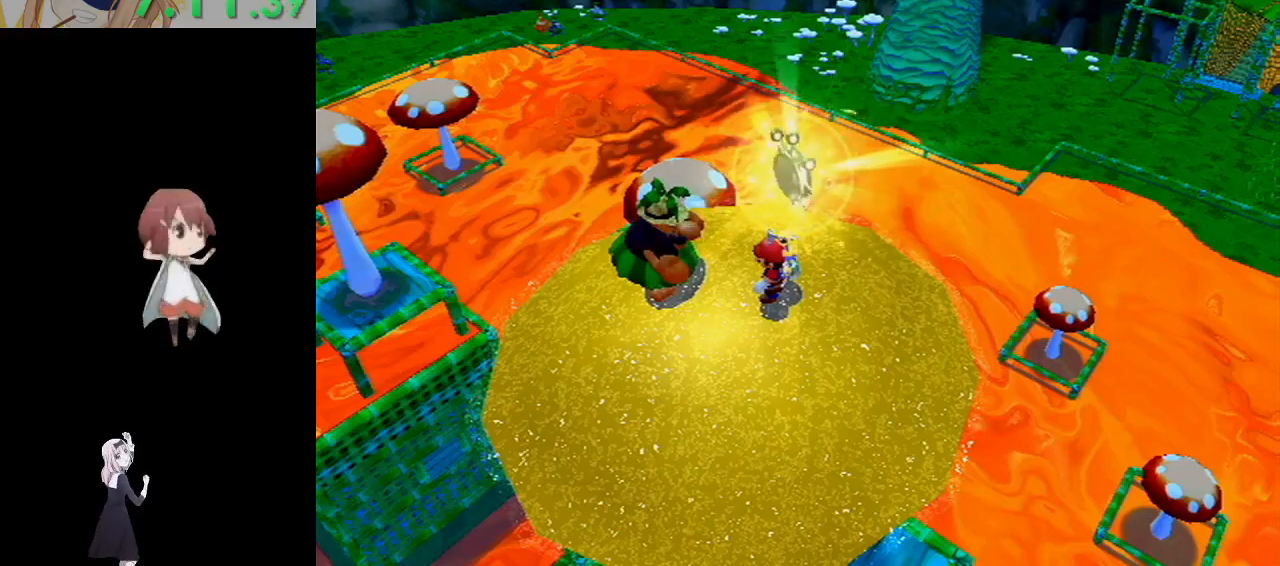
{"buttons": ["L1"], "left_stick": "center", "right_stick": "center", "events": [[33, "L1", "down"]]}
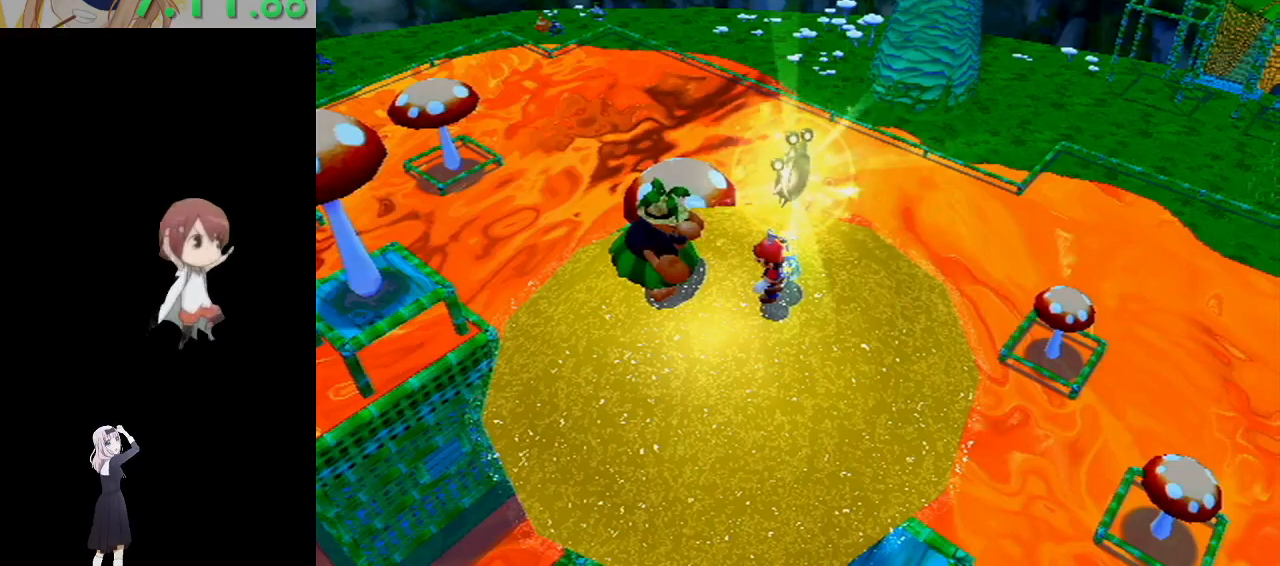
{"buttons": ["L1"], "left_stick": "center", "right_stick": "center", "events": []}
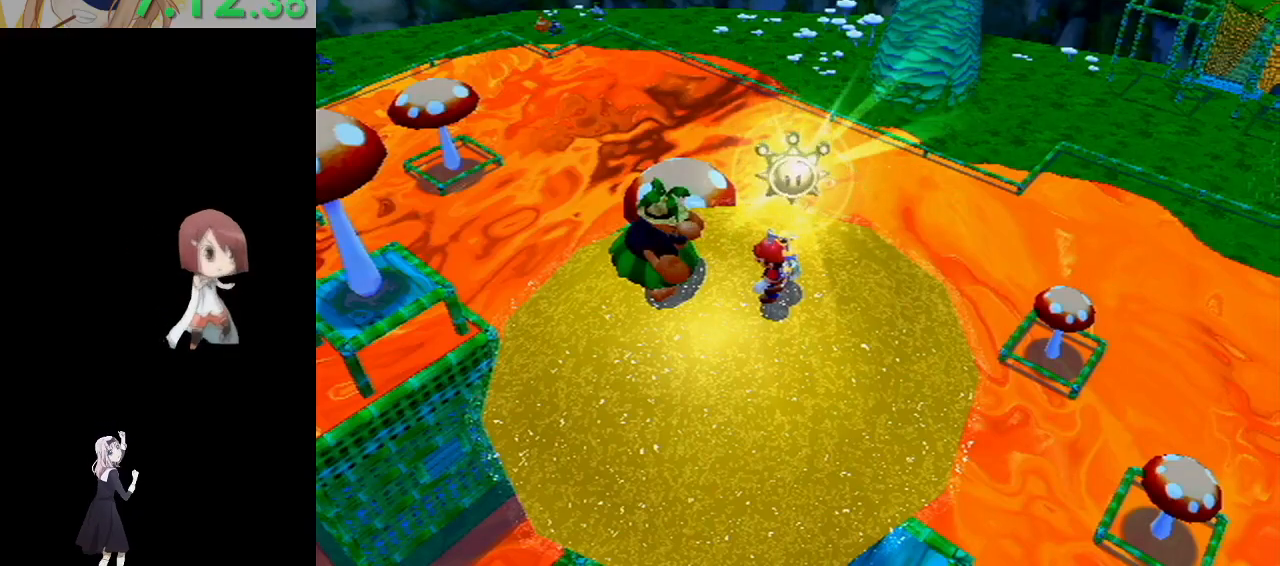
{"buttons": ["L1"], "left_stick": "center", "right_stick": "center", "events": [[250, "A", "down"], [317, "A", "up"]]}
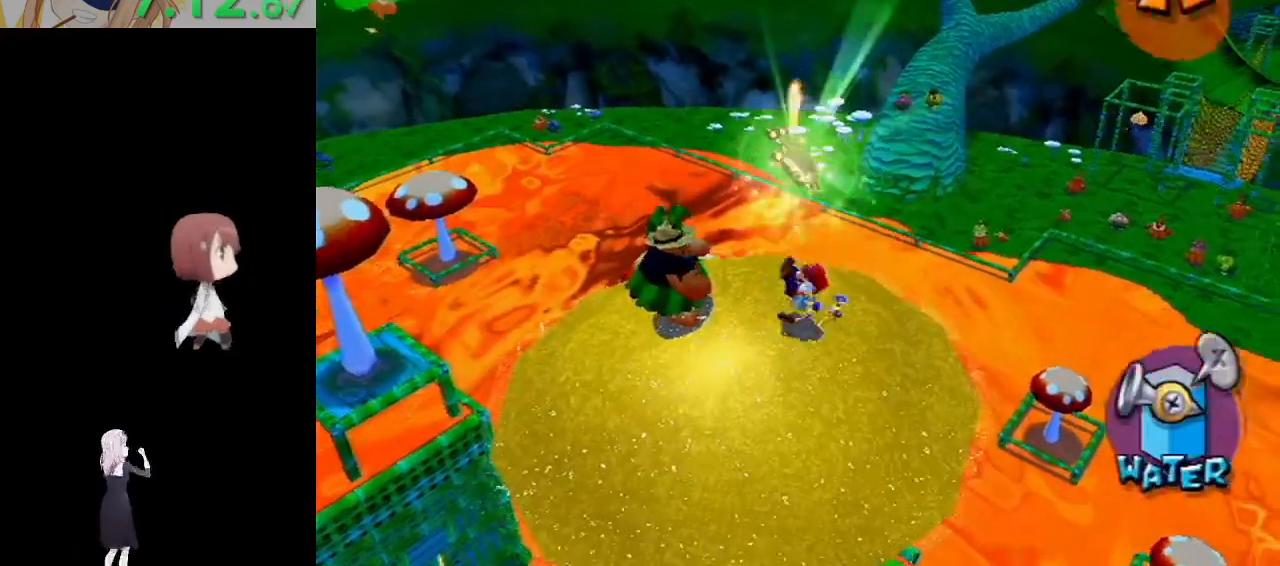
{"buttons": ["L1"], "left_stick": "center", "right_stick": "center", "events": []}
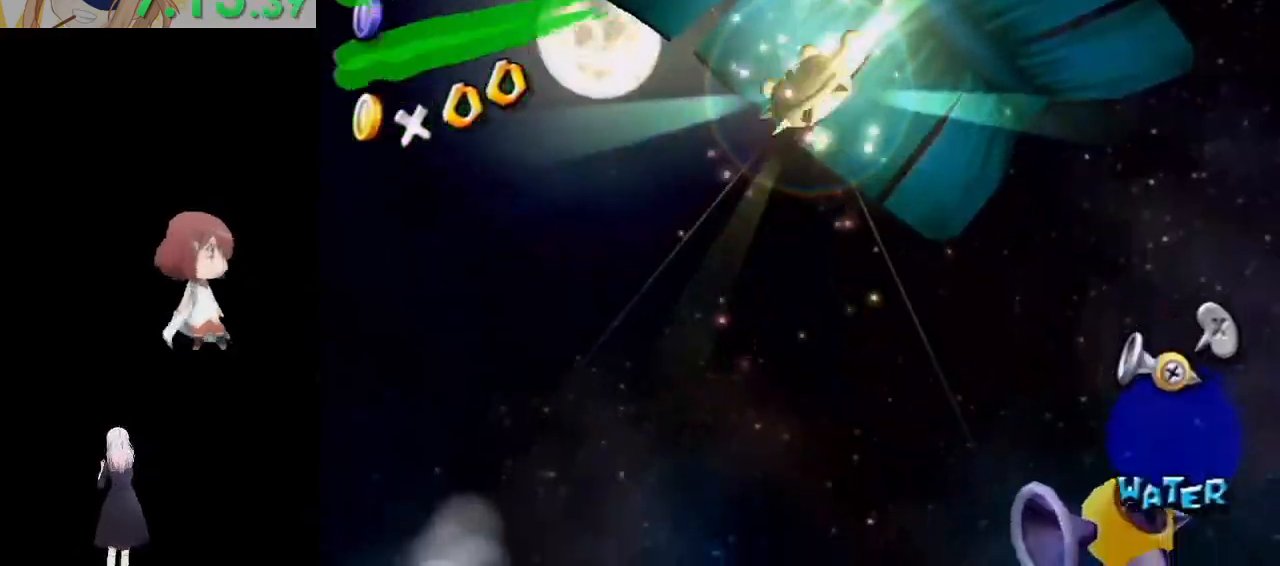
{"buttons": ["L1"], "left_stick": "center", "right_stick": "center", "events": []}
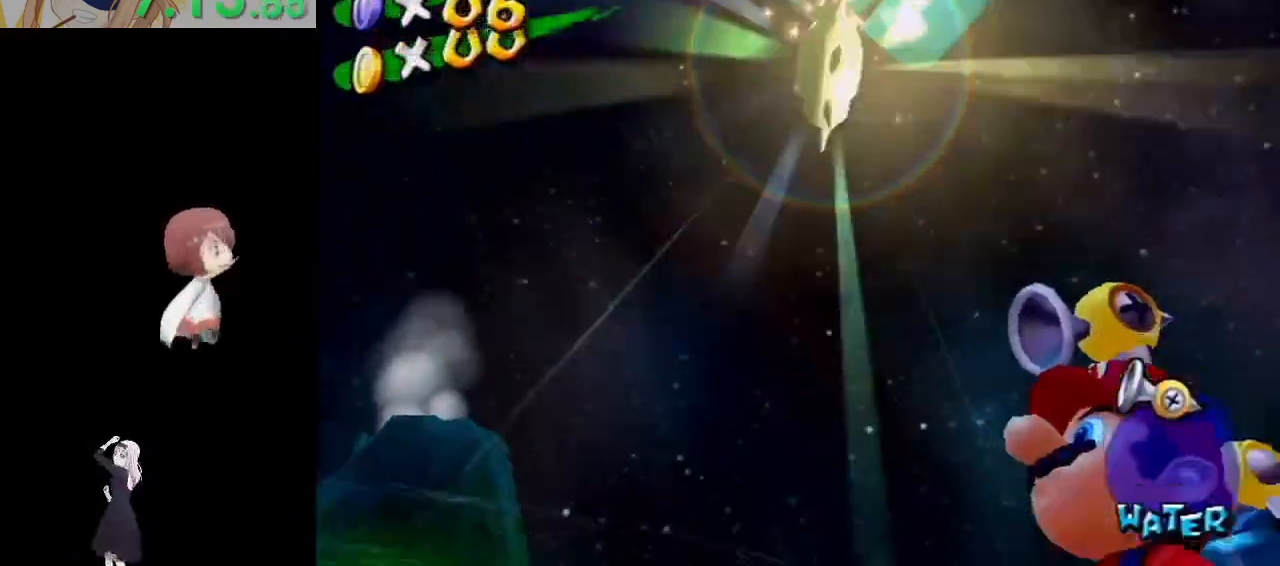
{"buttons": [], "left_stick": "center", "right_stick": "center", "events": [[233, "L1", "up"]]}
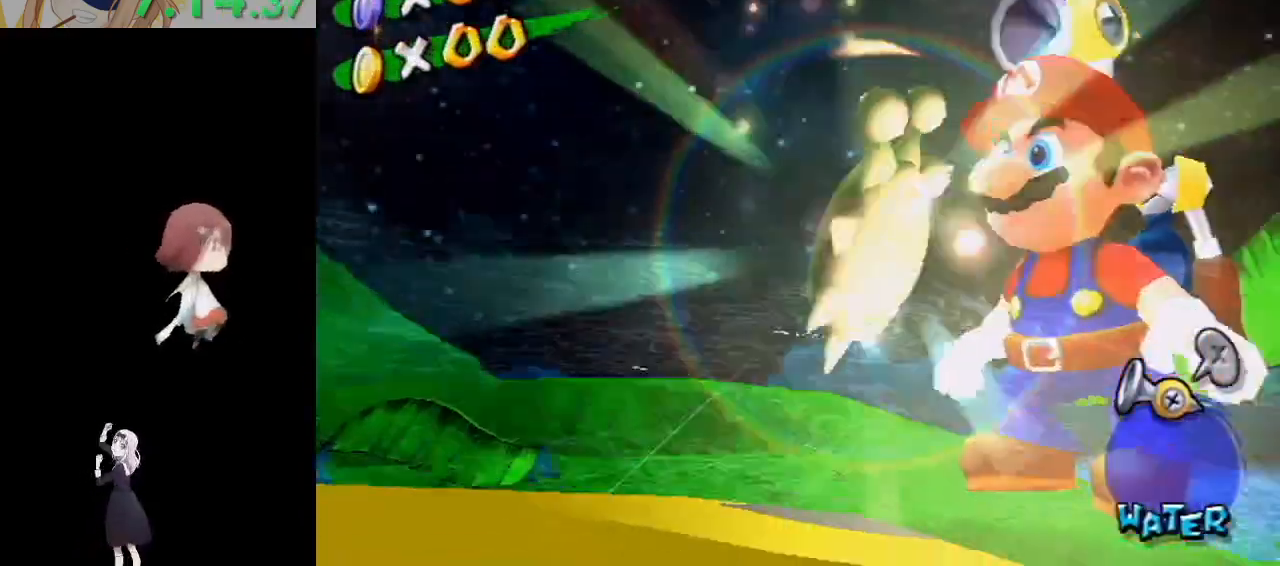
{"buttons": [], "left_stick": "center", "right_stick": "center", "events": []}
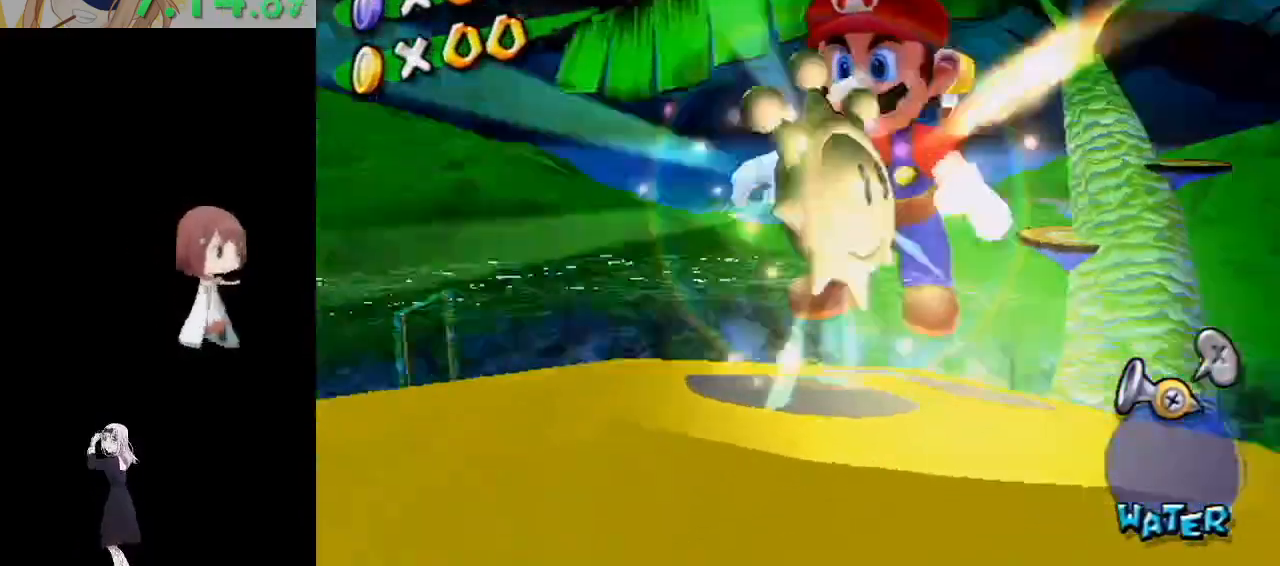
{"buttons": [], "left_stick": "center", "right_stick": "center", "events": []}
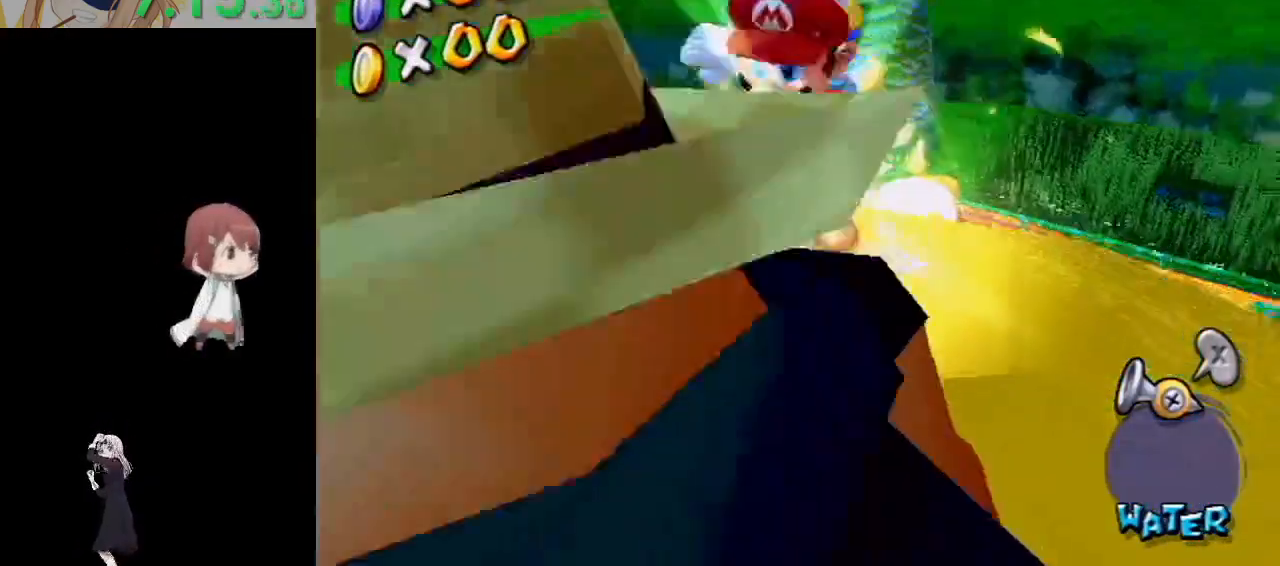
{"buttons": [], "left_stick": "center", "right_stick": "center", "events": []}
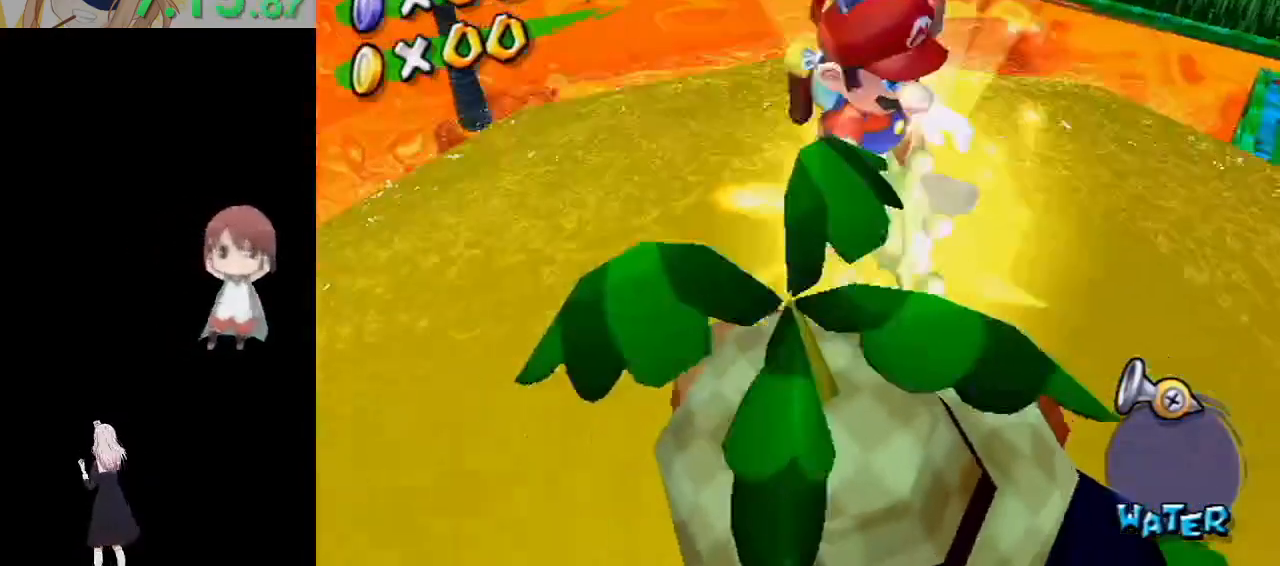
{"buttons": [], "left_stick": "center", "right_stick": "center", "events": []}